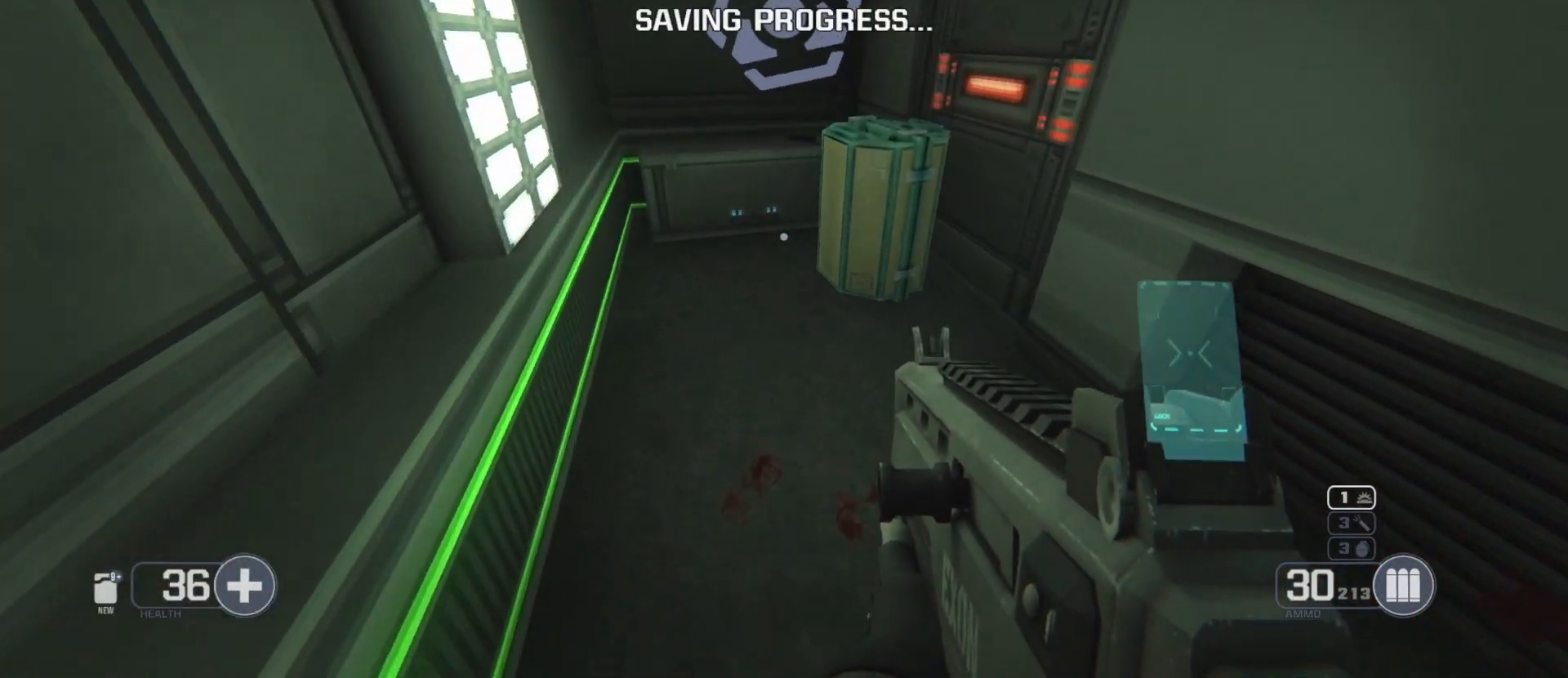
Gameplay with keyboard and mouse; each line is a JSON object with the keys and mouse buttons held at the frame after it. "events" lists presses ("down") and releases ("up") of "1", "2", "3", "4", "5", "a", "alt", "ctrl", "d", "f", "g", "q", "r", "s", "shift", "space", "t", "tab", "w", "mouse_left", "mouse_wheel", "mouse_right", "mouse_mb4" and "mouse_mb5" between this image and that frame as [ms after this image, input, new state], when the widget could be followed in between. "mouse_left", "mouse_wheel", "mouse_right", "mouse_mb4", "mouse_mb5" = the "left", "wheel", "right", "mb4", "mb5" buttons of the "mouse" list. No other keys are recorded. "wheel" means that the mouse wheel is clicked or scrolled. Mouse movement is not recorded. Not read: e.
{"keys": ["s"], "mouse": []}
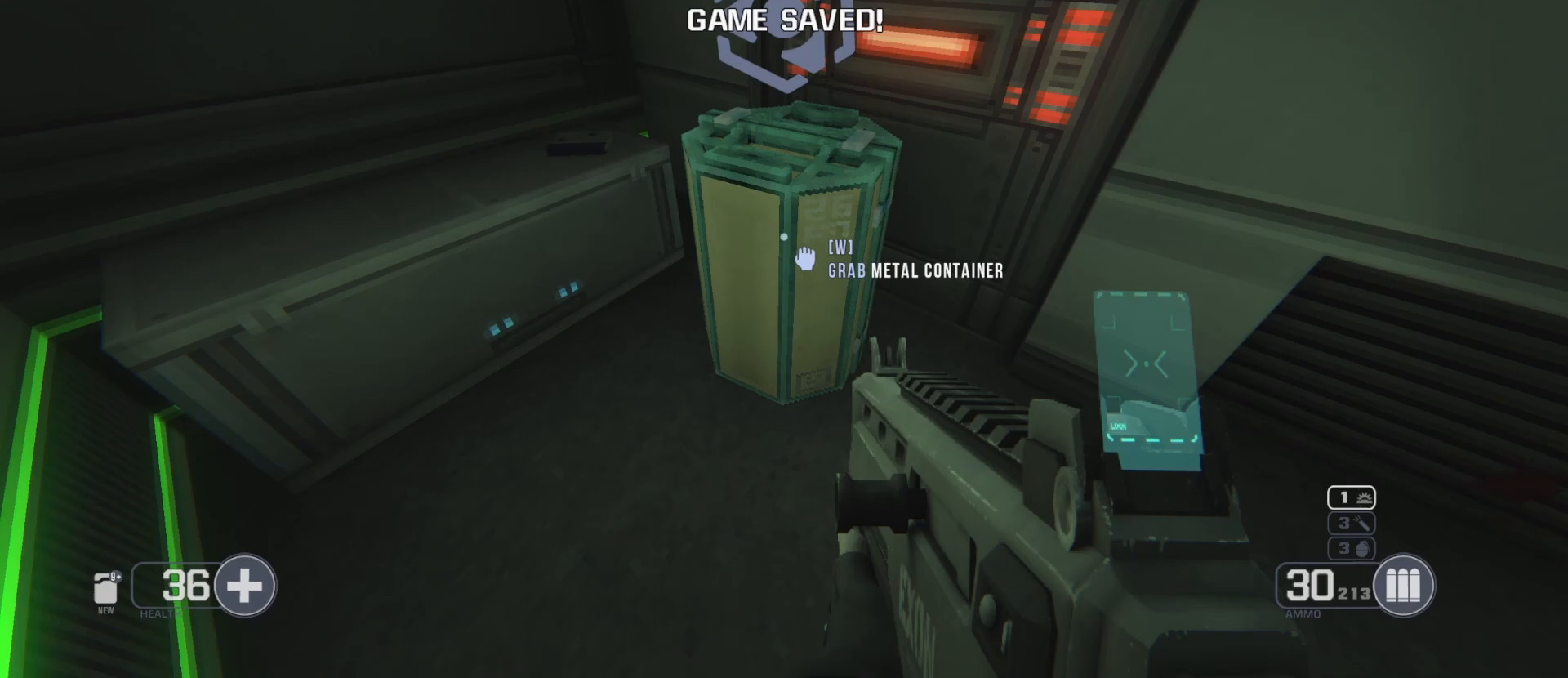
{"keys": [], "mouse": [], "events": [[67, "s", "up"]]}
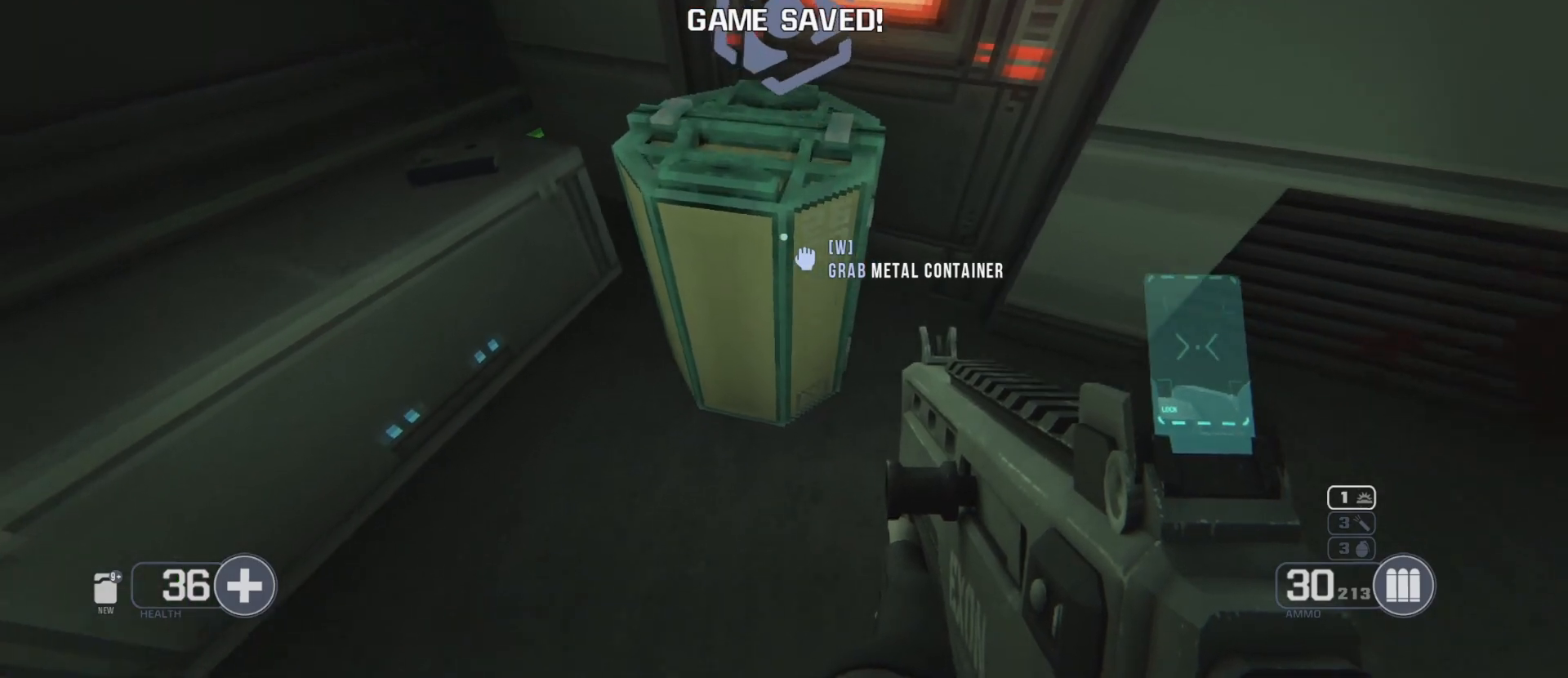
{"keys": [], "mouse": [], "events": []}
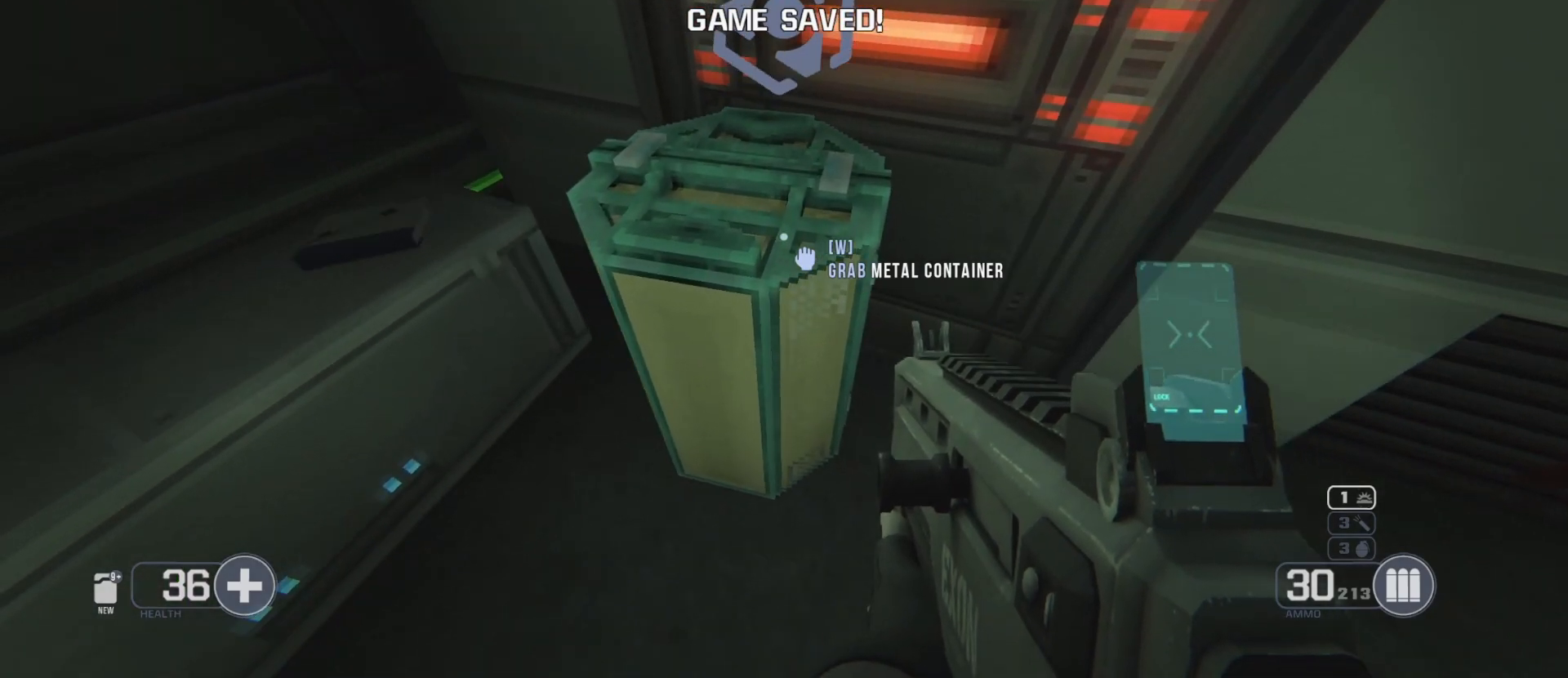
{"keys": ["d"], "mouse": [], "events": [[283, "r", "down"], [333, "r", "up"], [467, "d", "down"]]}
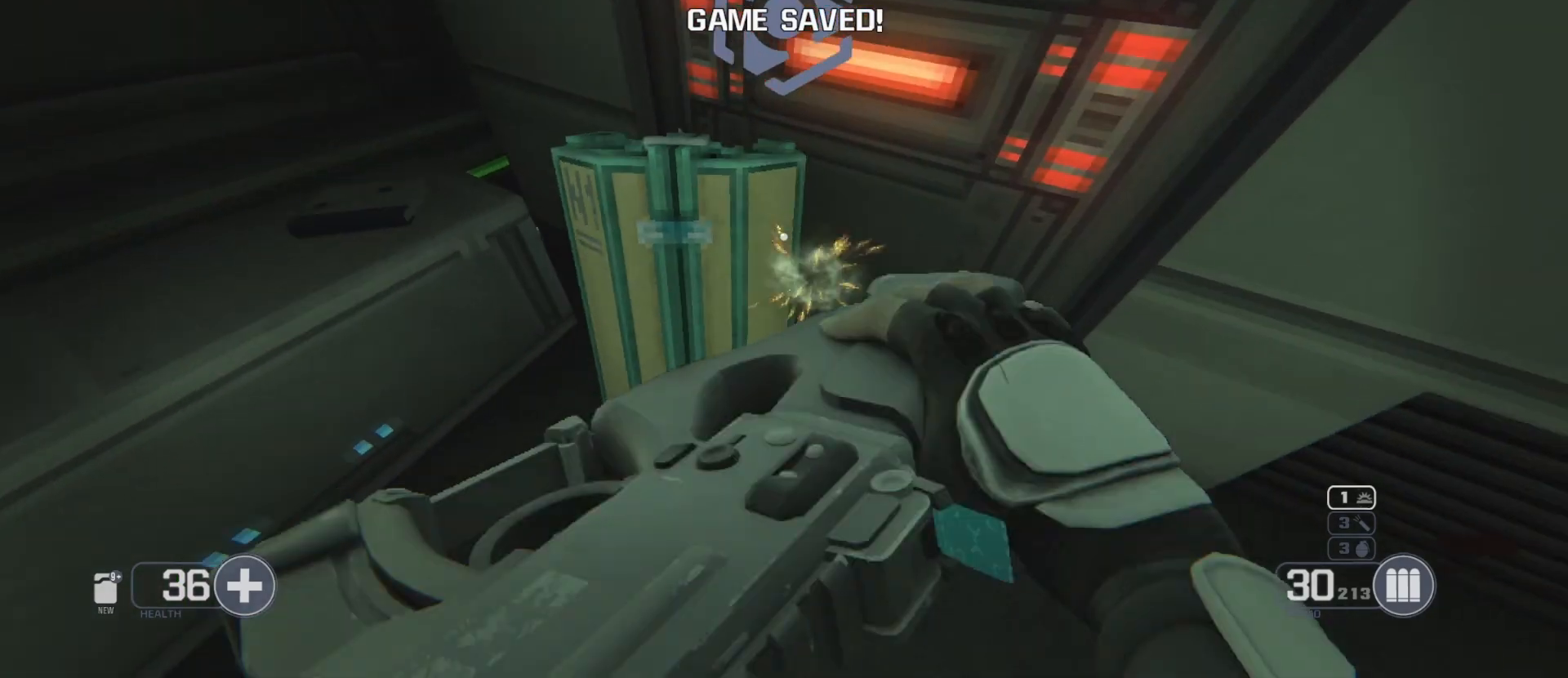
{"keys": ["f"], "mouse": [], "events": [[183, "f", "down"], [283, "d", "up"]]}
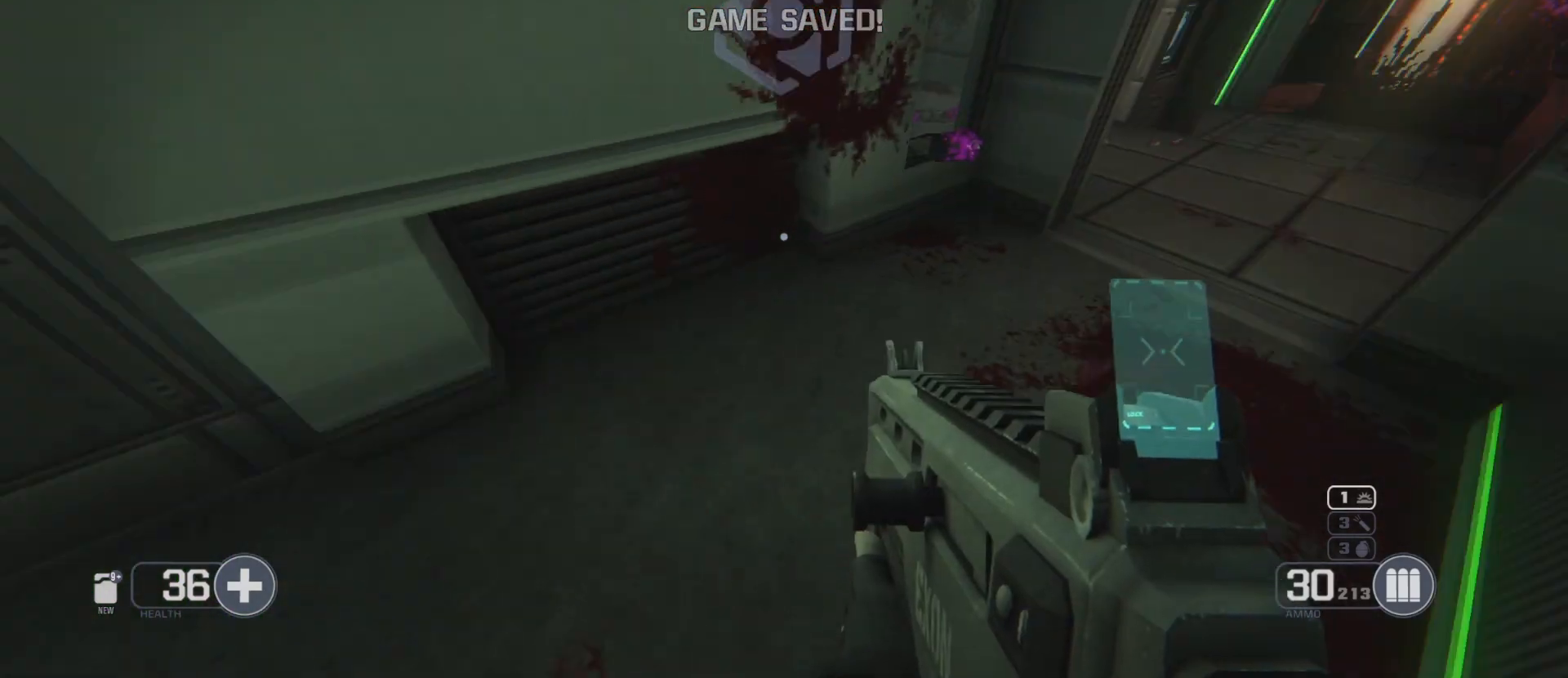
{"keys": [], "mouse": [], "events": [[383, "f", "up"]]}
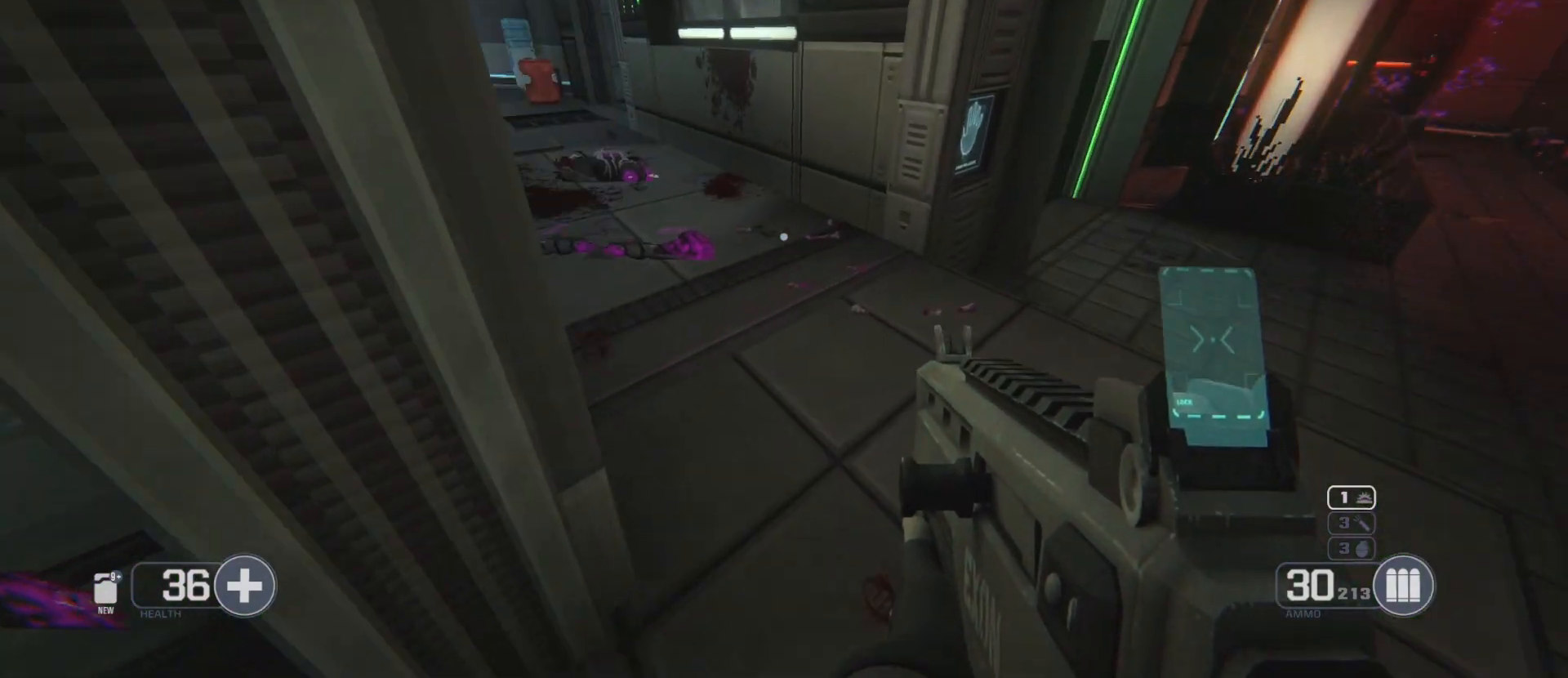
{"keys": [], "mouse": [], "events": []}
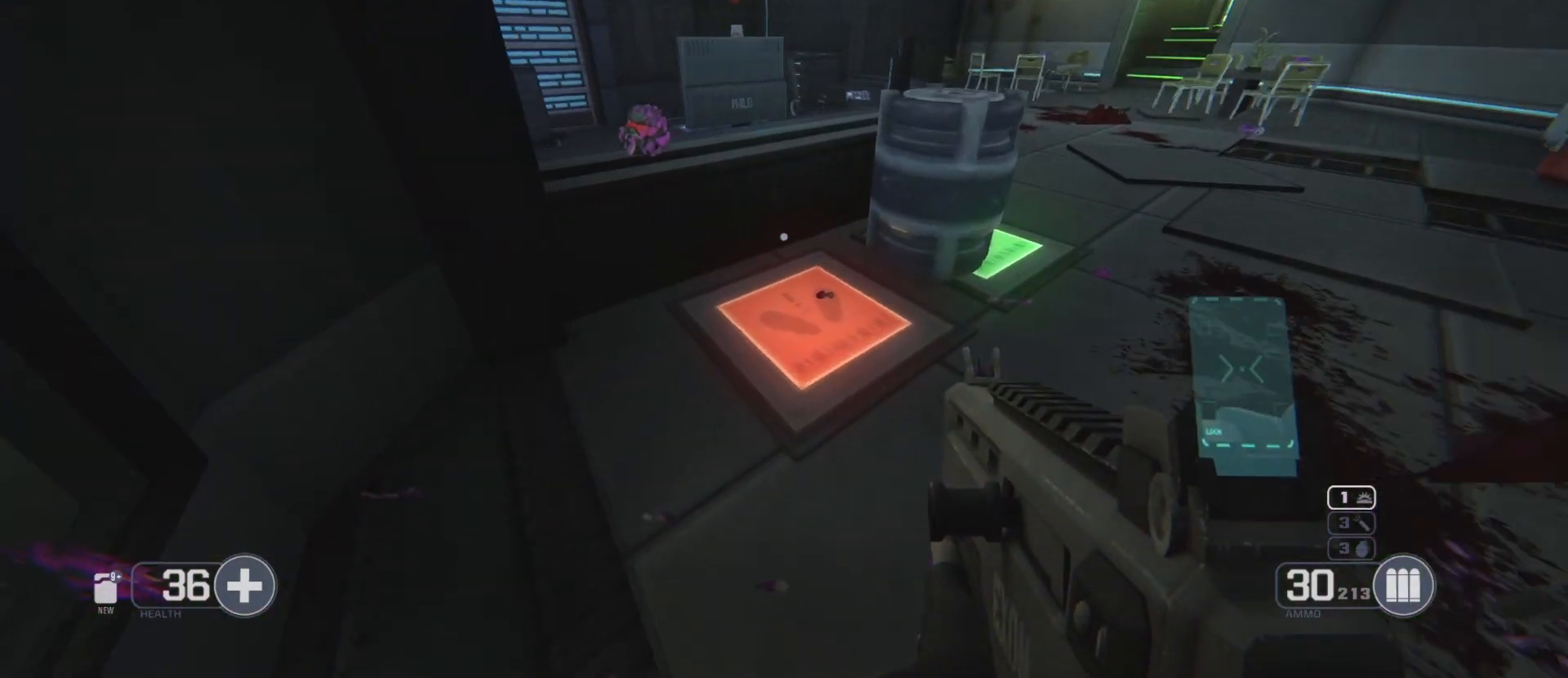
{"keys": [], "mouse": [], "events": [[133, "f", "down"], [267, "f", "up"]]}
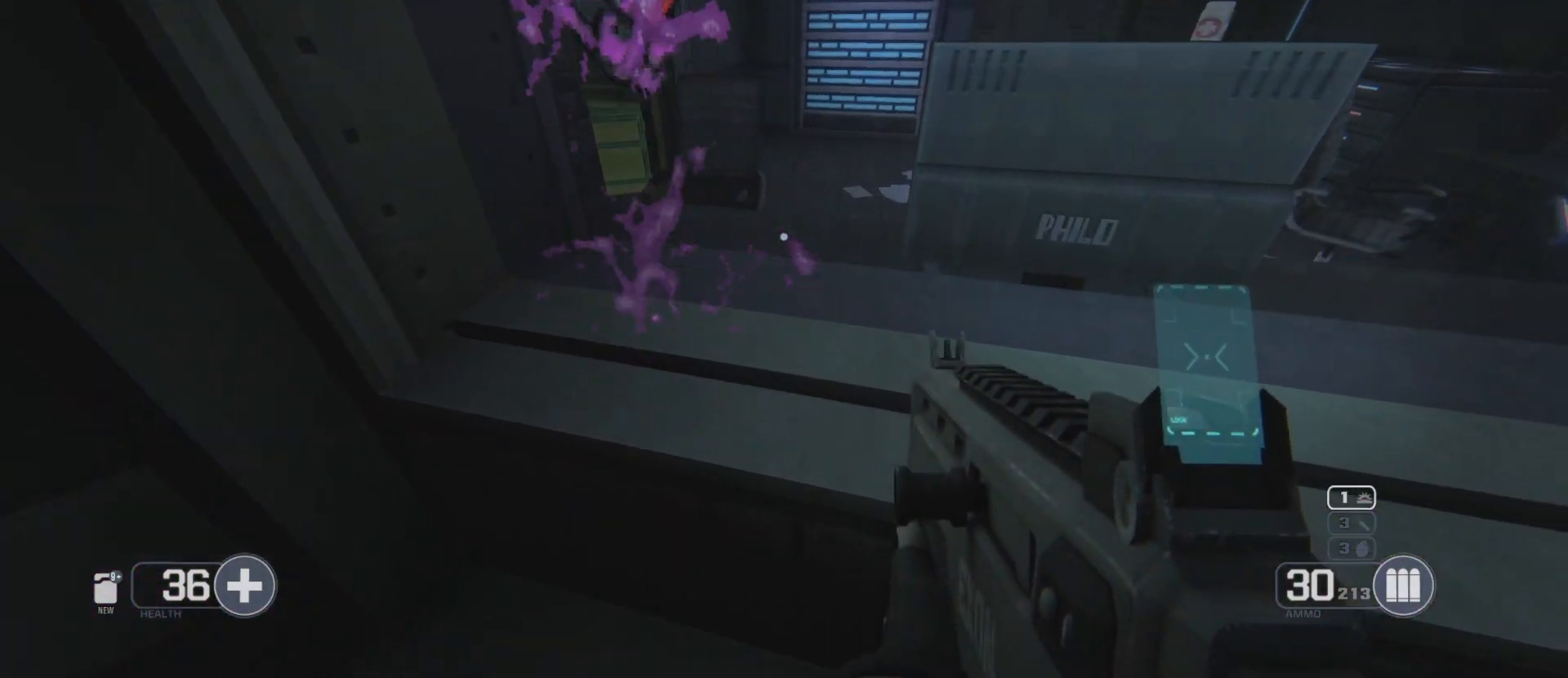
{"keys": ["d", "s"], "mouse": [], "events": [[283, "d", "down"], [333, "s", "down"]]}
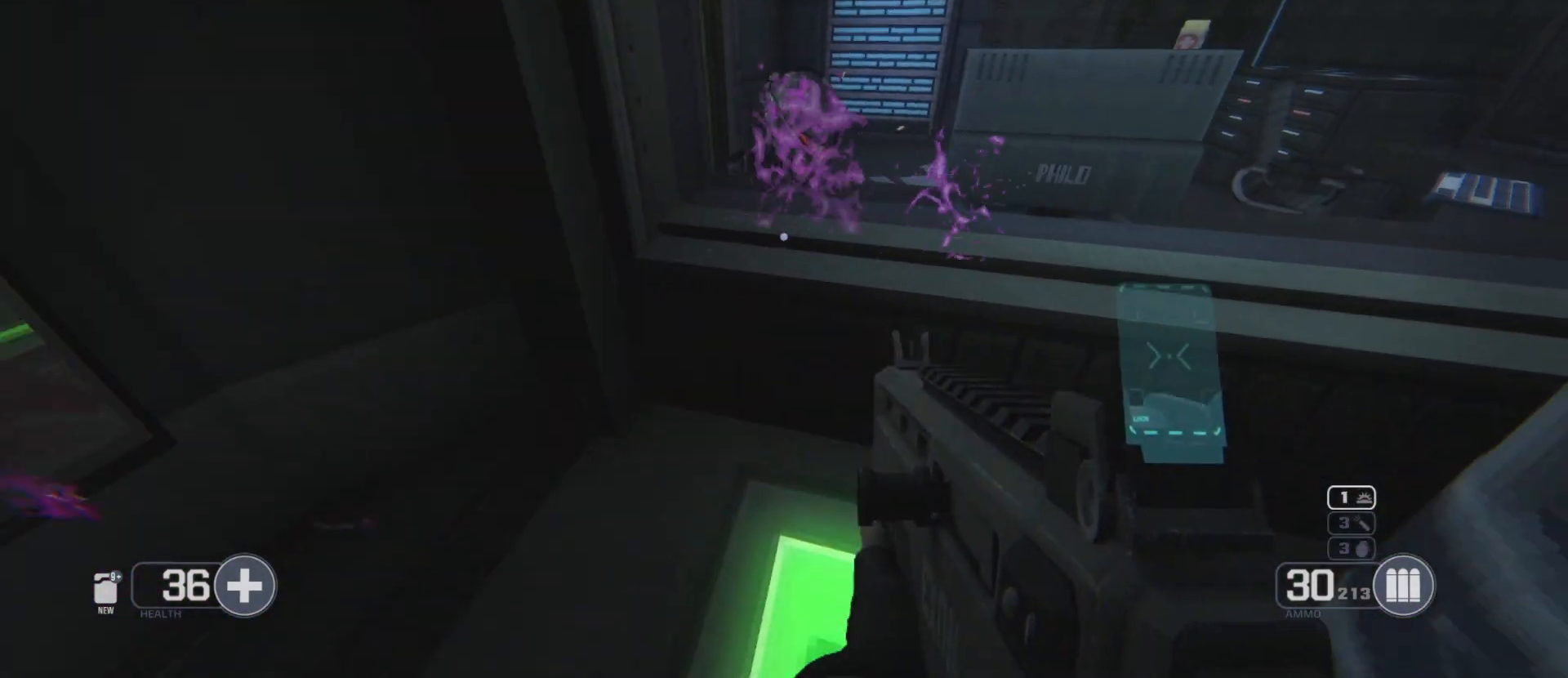
{"keys": ["s"], "mouse": [], "events": [[83, "d", "up"]]}
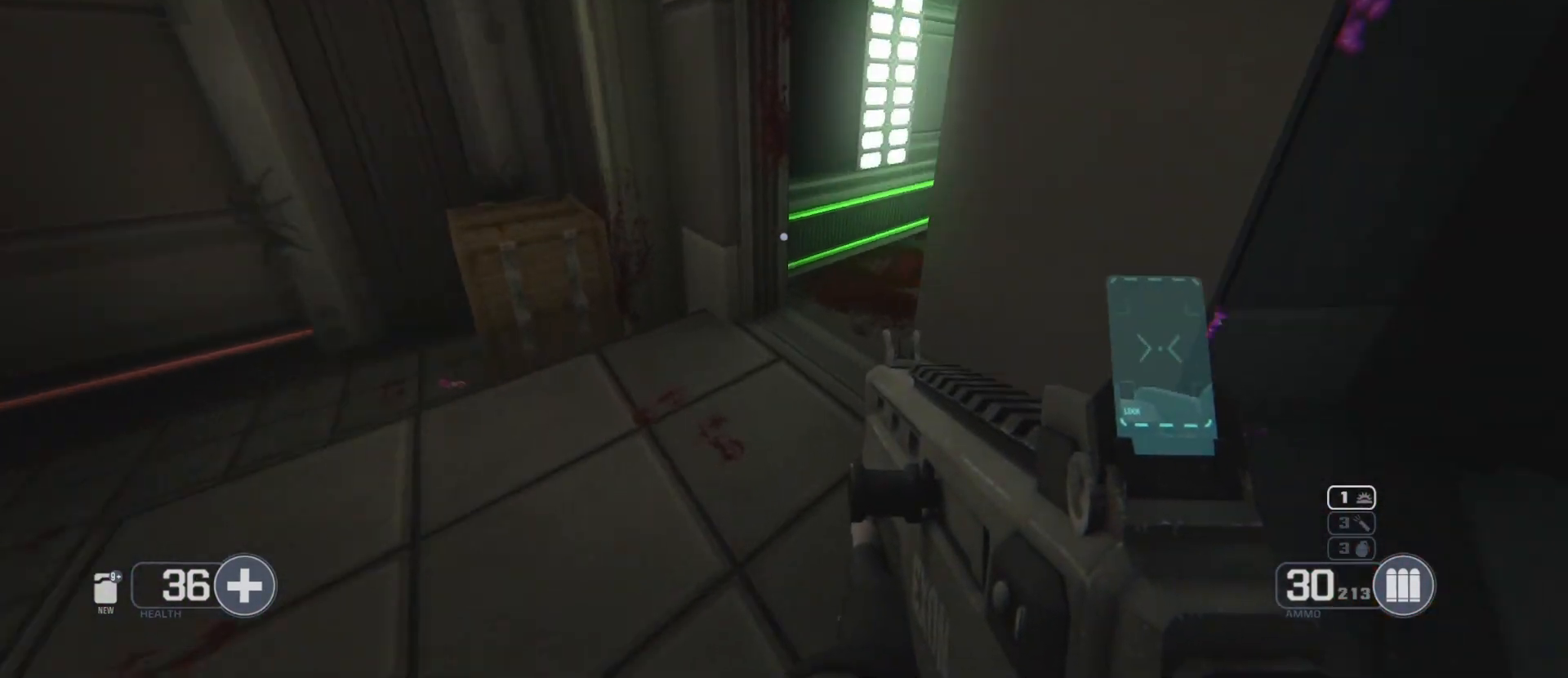
{"keys": [], "mouse": [], "events": [[217, "s", "up"]]}
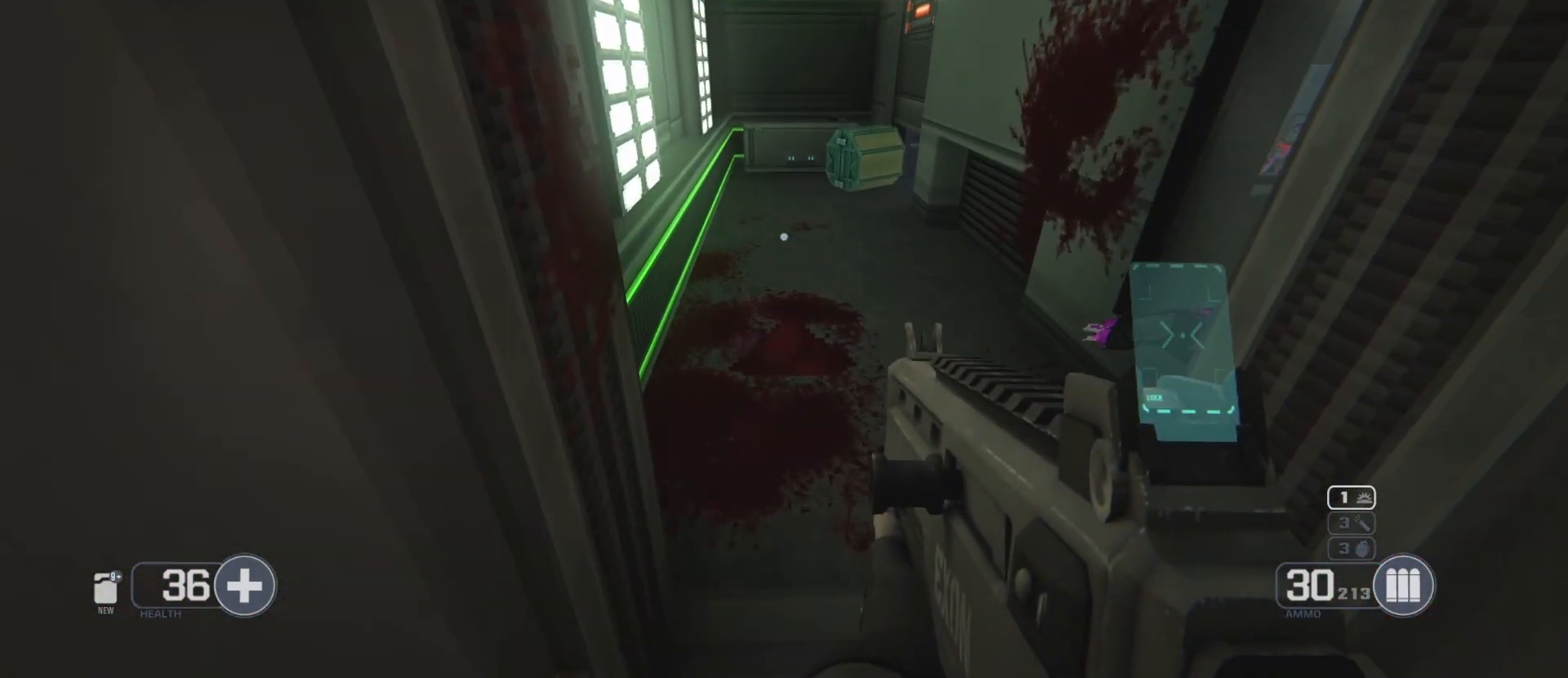
{"keys": ["s"], "mouse": [], "events": [[317, "s", "down"], [367, "s", "up"], [433, "s", "down"]]}
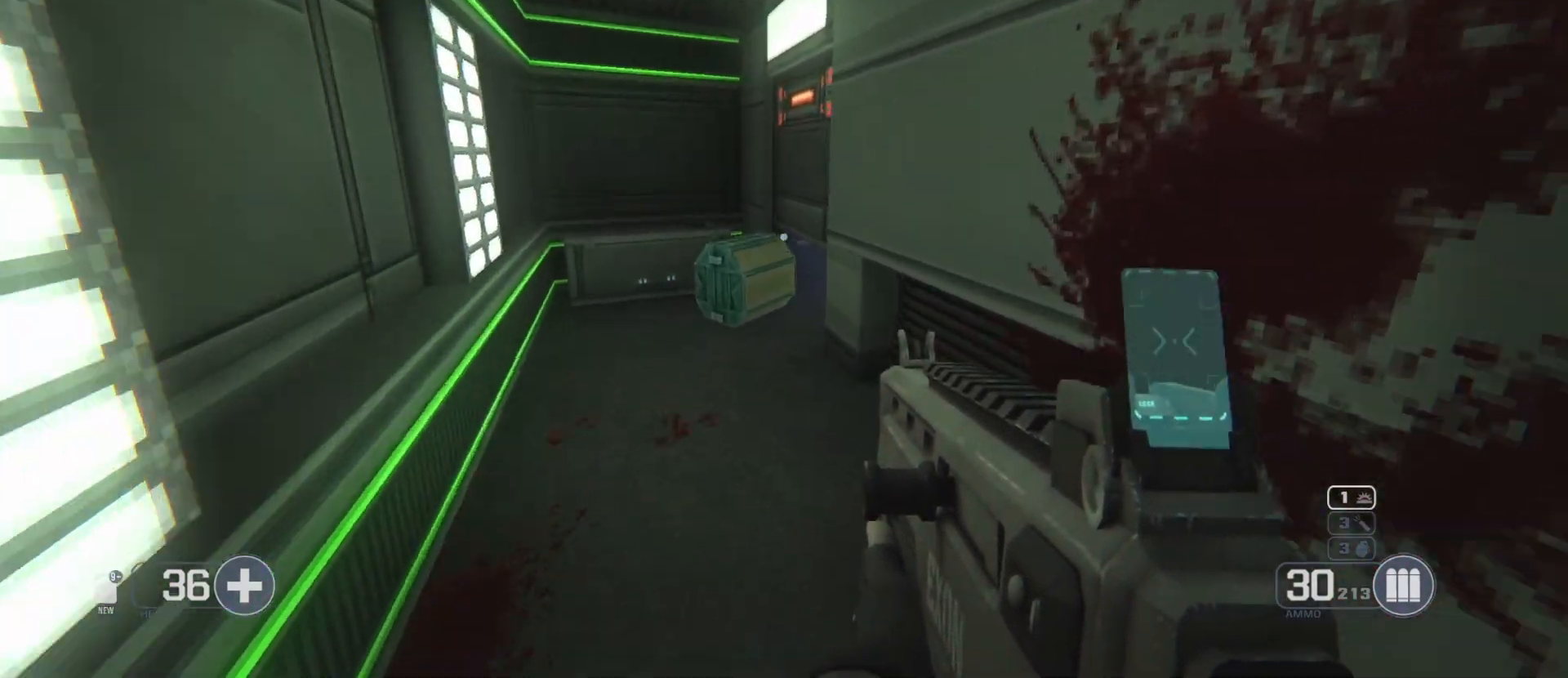
{"keys": [], "mouse": [], "events": [[200, "s", "up"], [283, "s", "down"], [317, "s", "up"]]}
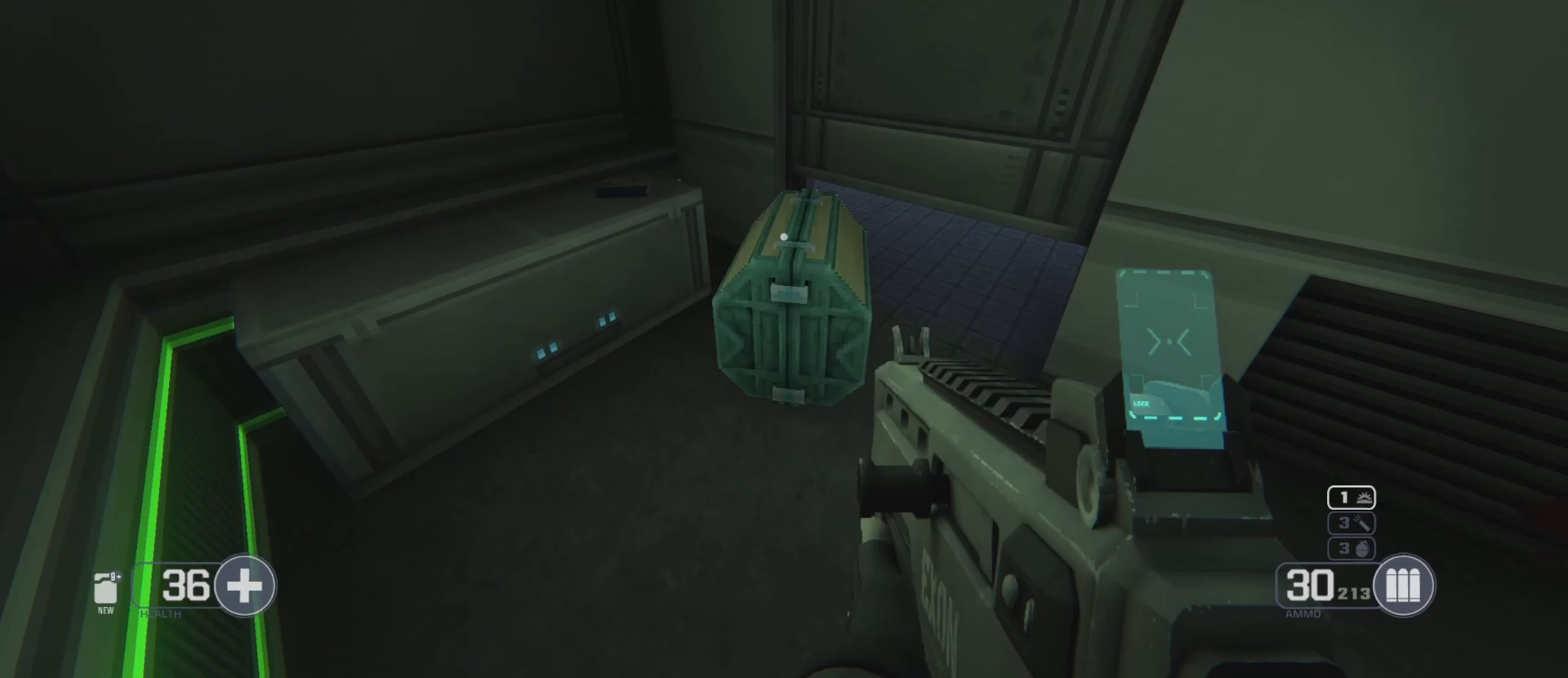
{"keys": [], "mouse": [], "events": []}
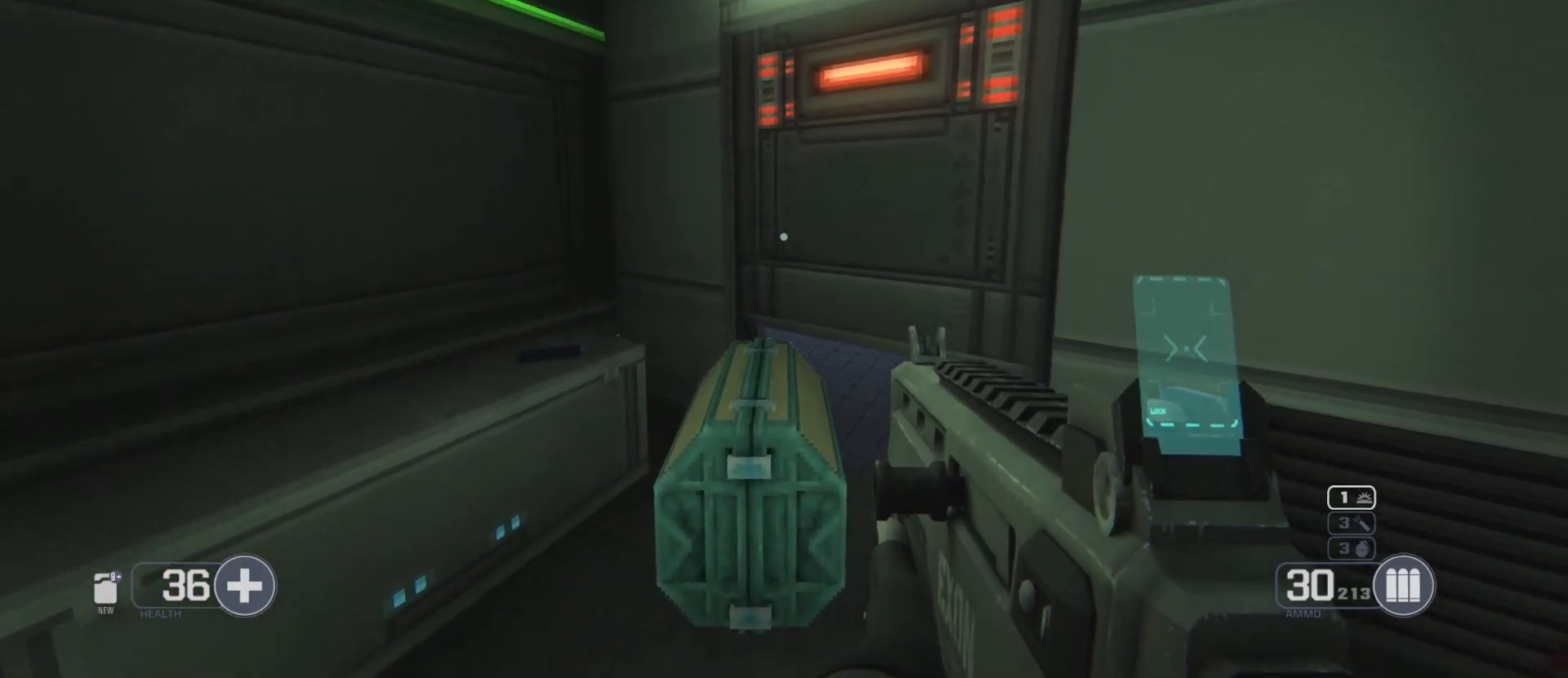
{"keys": [], "mouse": [], "events": [[33, "f", "down"], [133, "f", "up"], [400, "f", "down"], [500, "f", "up"]]}
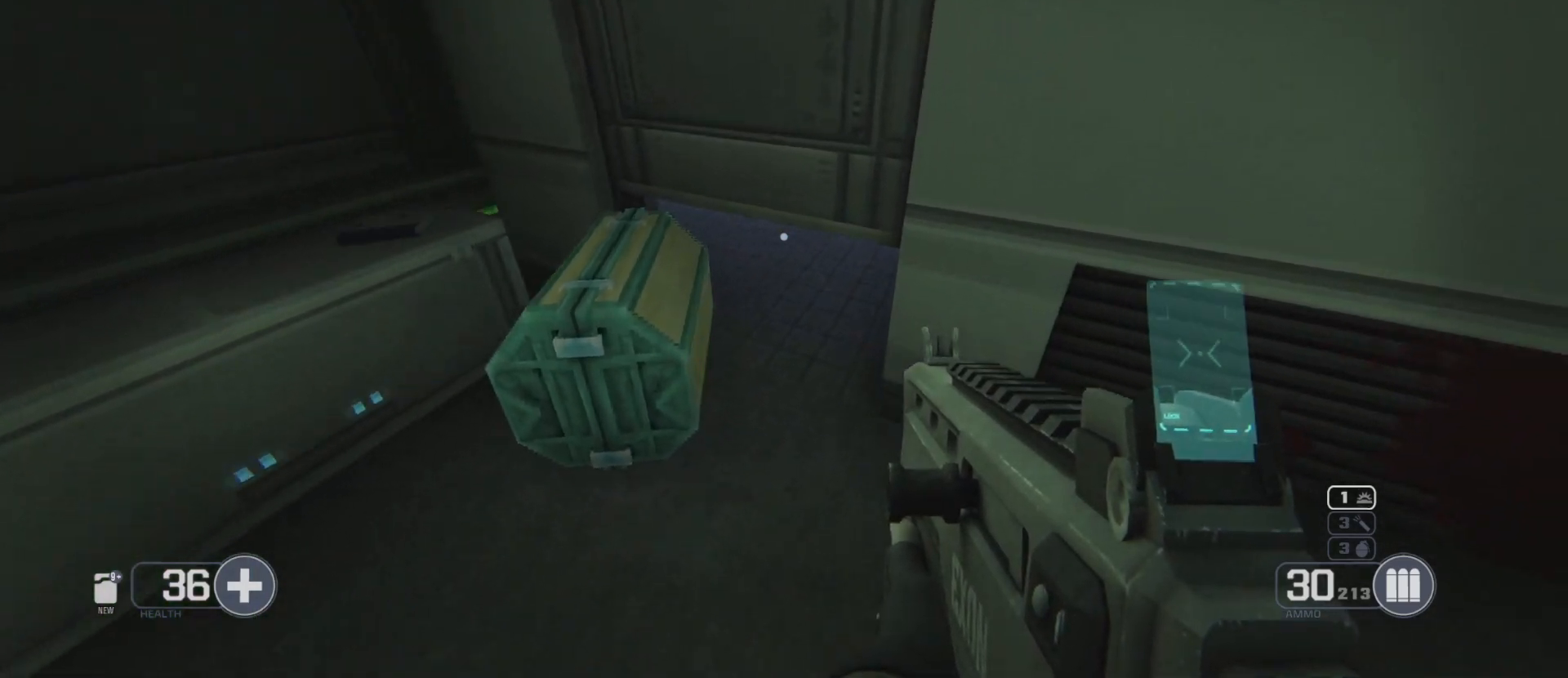
{"keys": ["ctrl"], "mouse": [], "events": [[500, "ctrl", "down"]]}
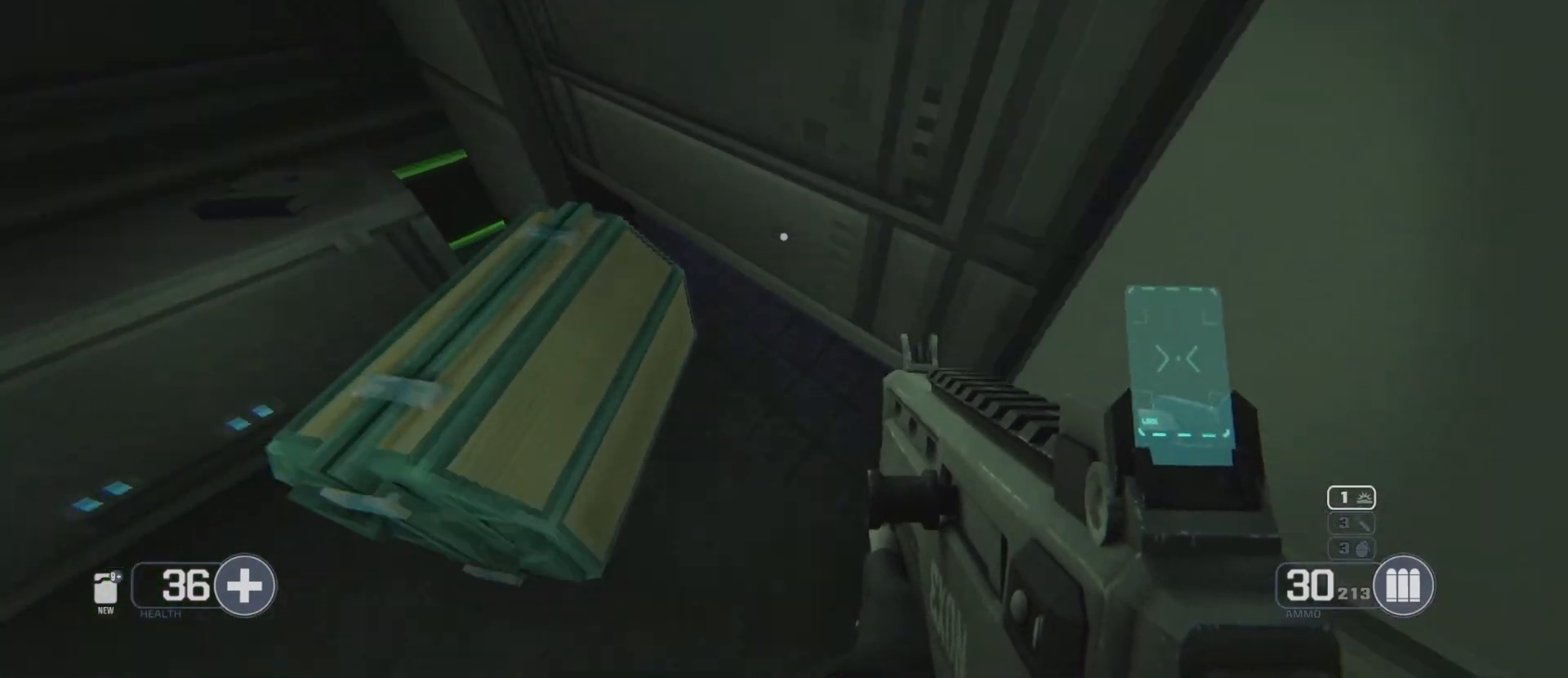
{"keys": ["ctrl"], "mouse": [], "events": [[167, "f", "down"], [400, "f", "up"]]}
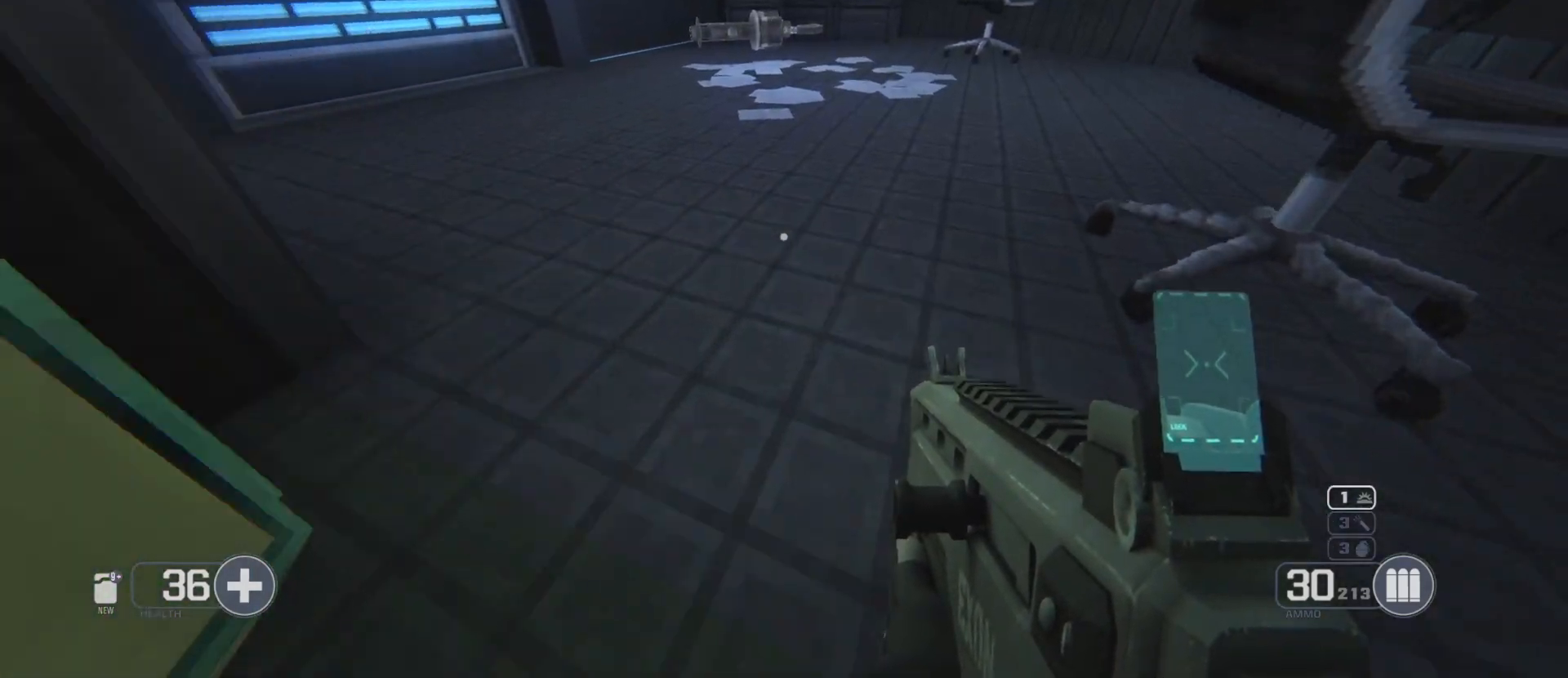
{"keys": ["space"], "mouse": [], "events": [[300, "ctrl", "up"], [450, "space", "down"]]}